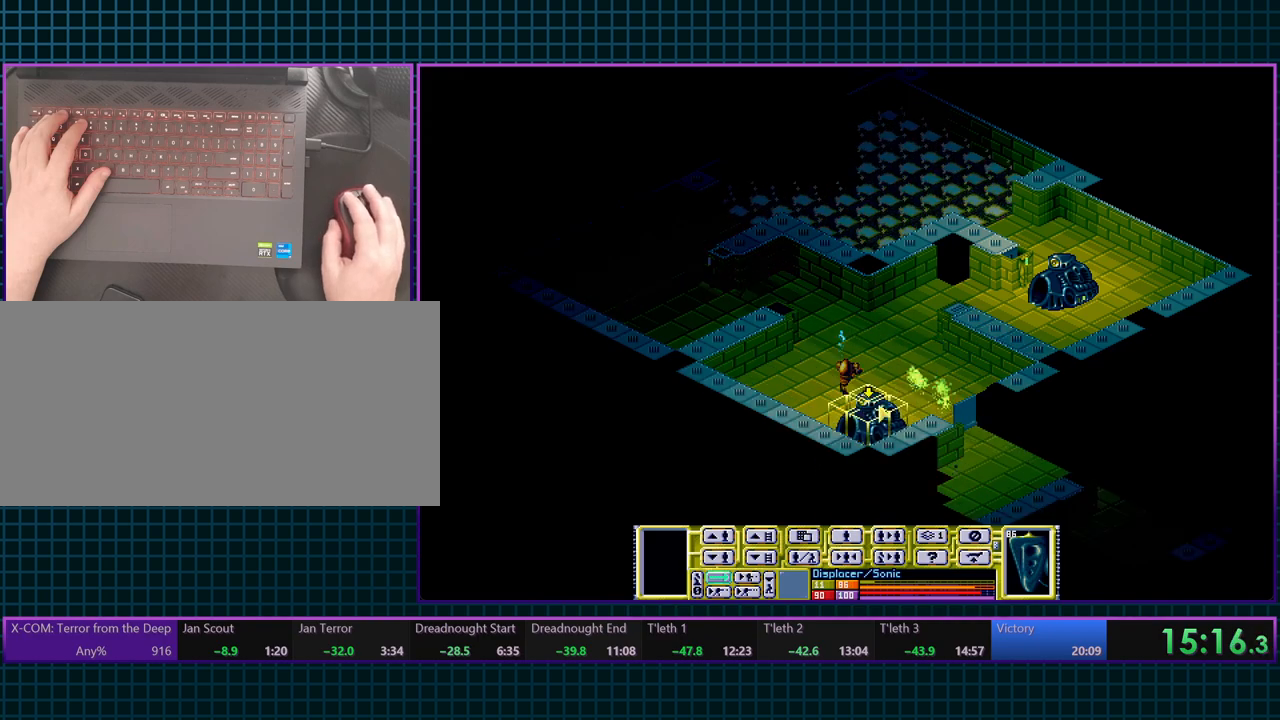
Gameplay with keyboard; each line is a JSON object with the keys held at the frame after it. "events" lists presses ("down") and releases ("up") of ".", "/", "0", "1", "2", "3", "4", "5", "6", "7", "8", "9", "a", "alt_l", "alt_r", "b", "backslash", "backspace", "c", "caps_lock", "comma", "ctrl_l", "ctrl_r", "d", "e", "equals", "escape", "f", "f1", "f10", "f11", "f12", "f2", "f3", "f4", "f5", "f6", "f7", "f8", "f9", "g", "h", "i", "j", "k", "l", "lbracket", "m", "minus", "n", "o", "p", "q", "quote", "r", "rbracket", "return", "s", "semicolon", "shift_l", "shift_r", "space", "super_l", "super_r", "t", "tab", "tilde", "u", "v", "w", "x", "y" and "z" between this image and that frame as [ms after this image, input, new state], when the widget could be followed in between. No other keys are recorded. Mouse input is not recorded.
{"keys": [], "events": [[100, "tab", "down"], [217, "tab", "up"]]}
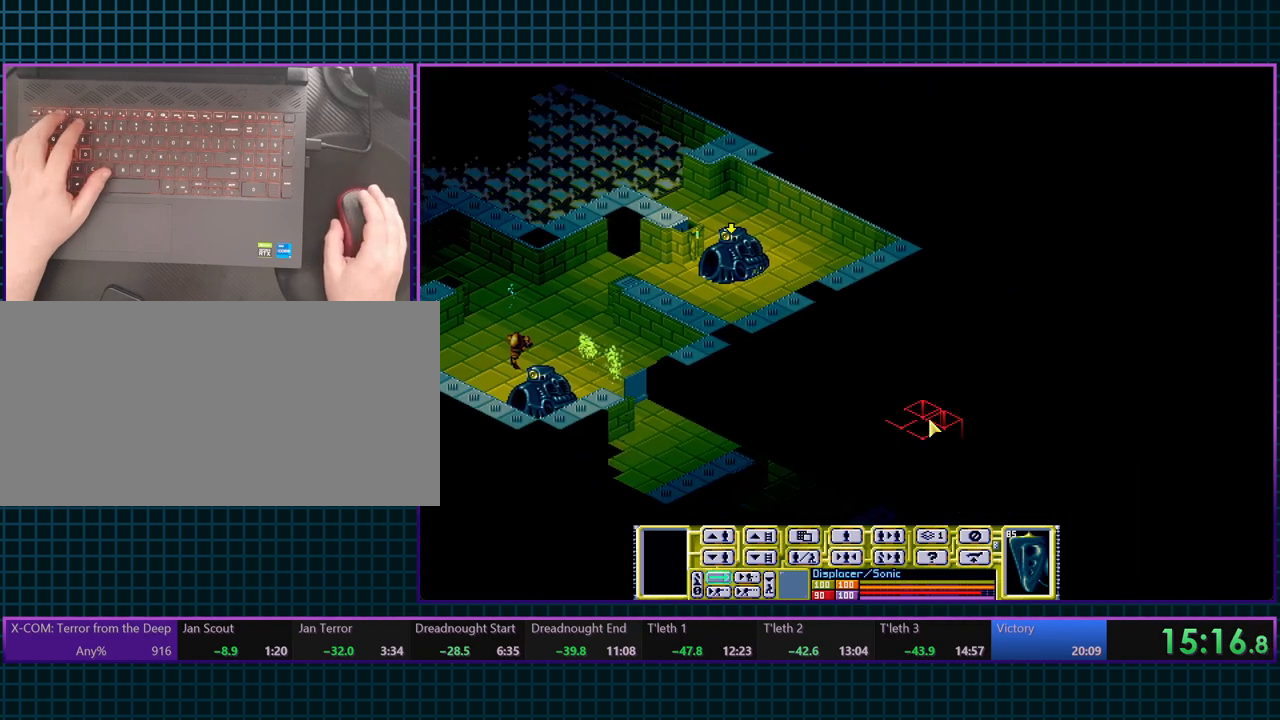
{"keys": [], "events": []}
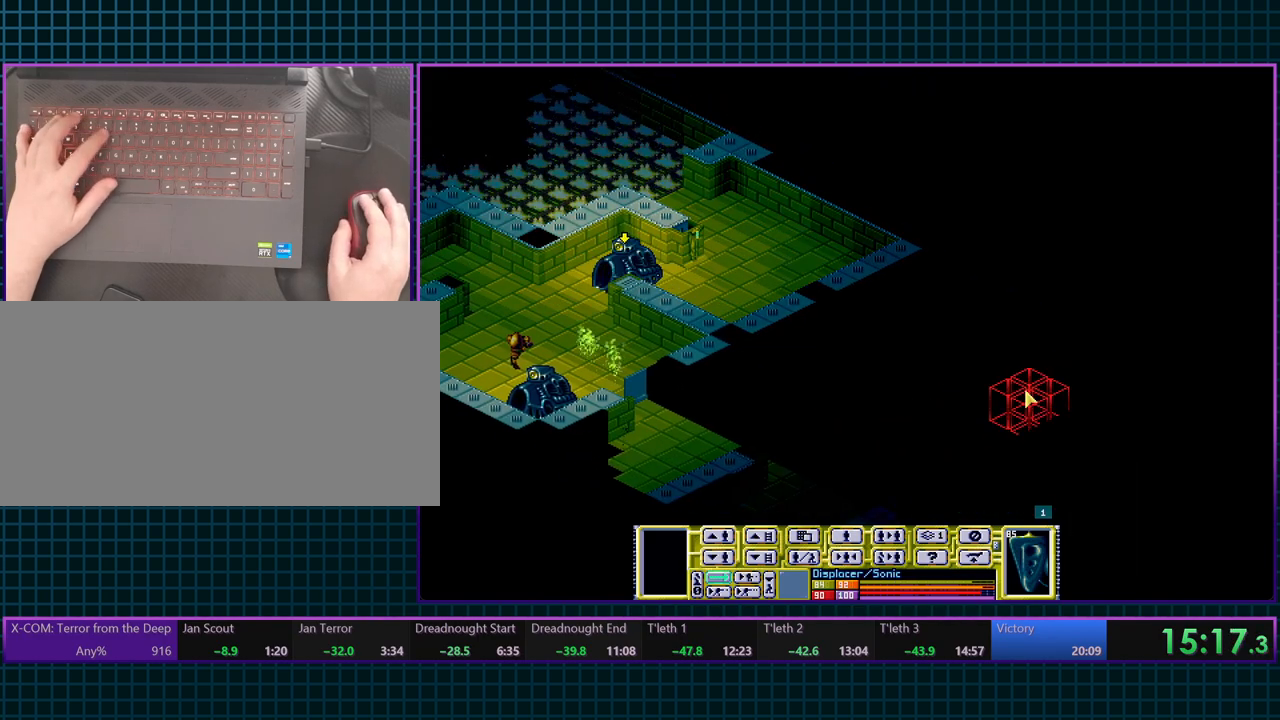
{"keys": [], "events": []}
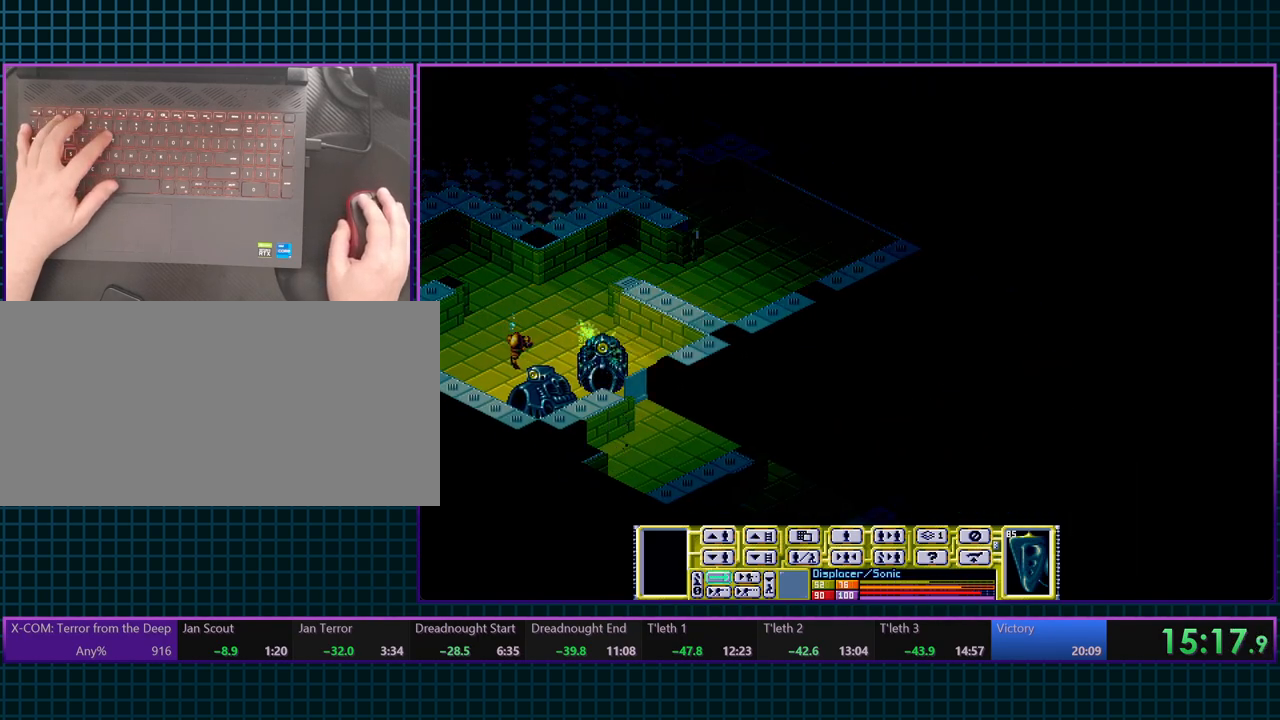
{"keys": [], "events": []}
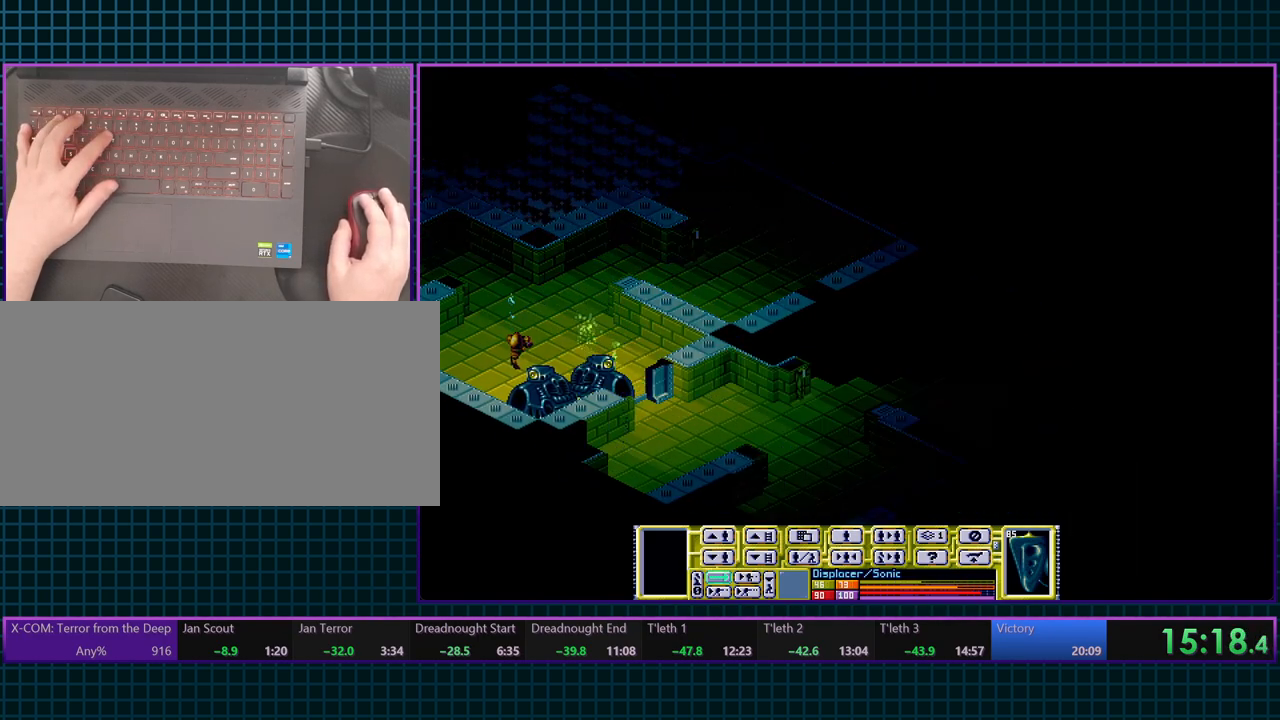
{"keys": [], "events": []}
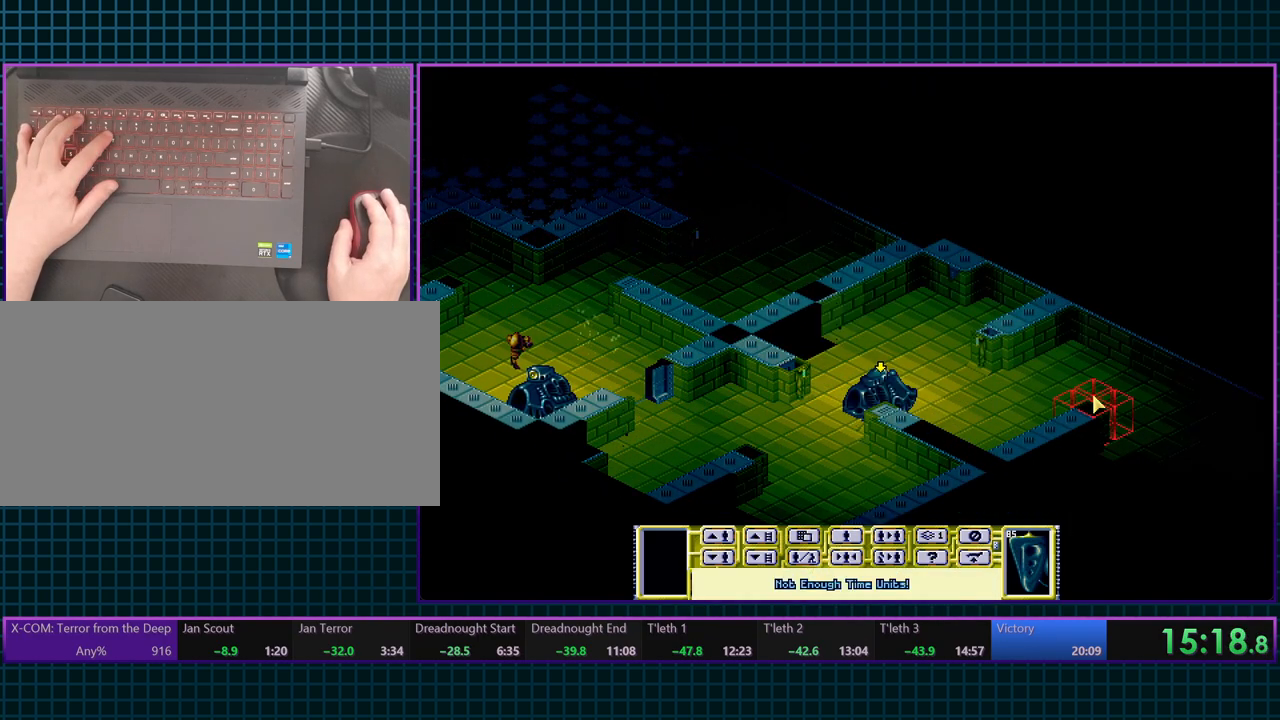
{"keys": [], "events": [[200, "t", "down"], [317, "t", "up"]]}